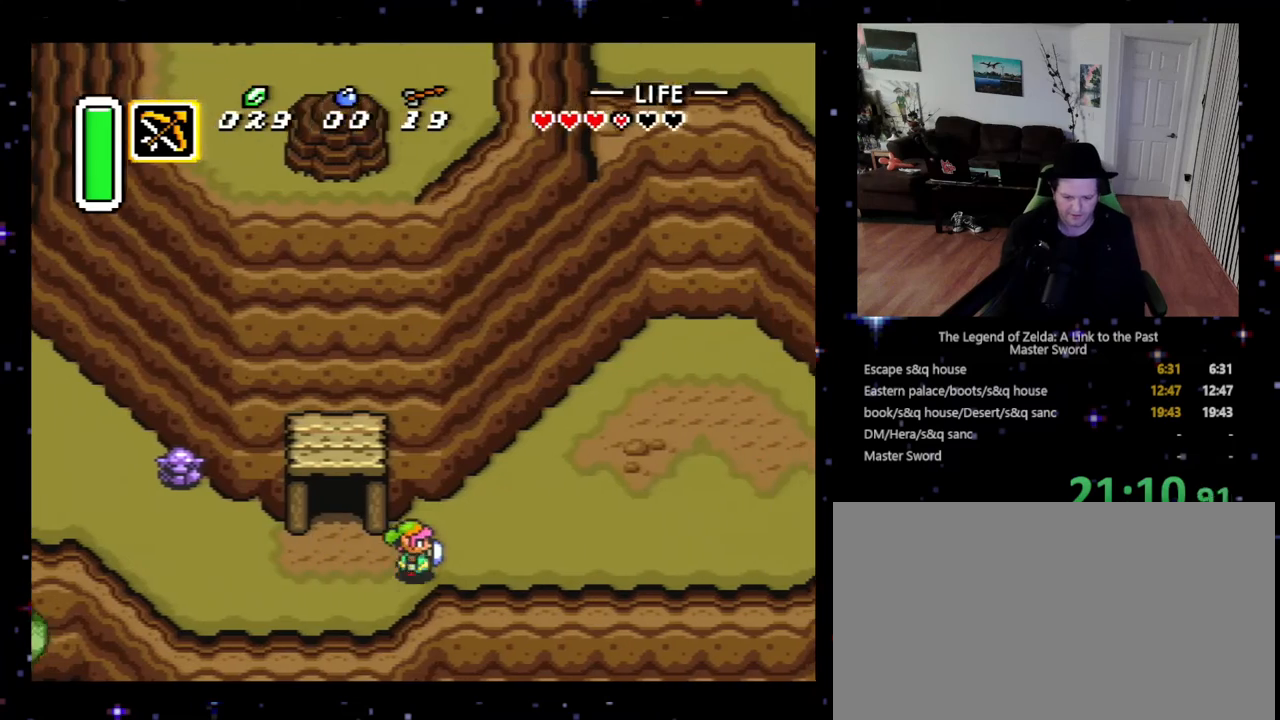
Gameplay with a controller (Nintendo layout); each line is a JSON object with the inputs held at the frame after it. "events" lists button and stick changes between this image and that frame as [ms after this image, input, new state], when the widget could be followed in between. Not read: L3 R3.
{"buttons": [], "events": [[133, "START", "down"], [300, "START", "up"], [333, "DPAD_RIGHT", "up"]]}
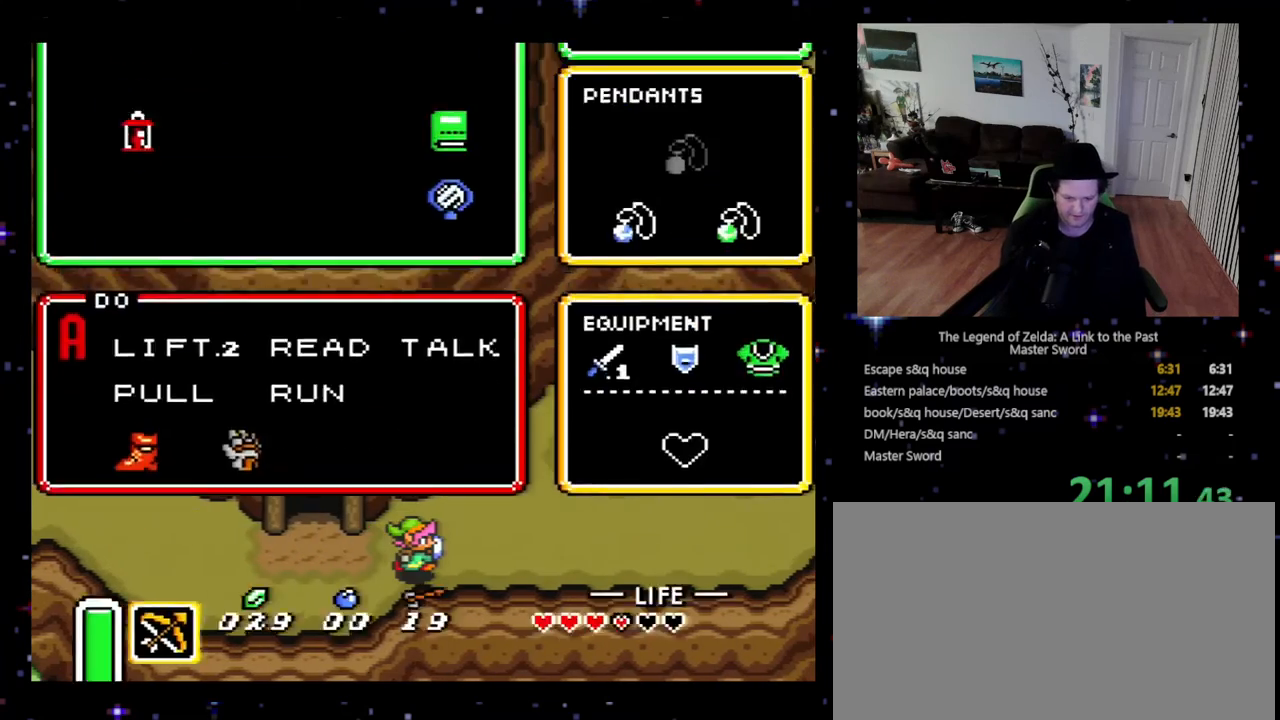
{"buttons": [], "events": [[267, "DPAD_LEFT", "down"], [367, "DPAD_LEFT", "up"]]}
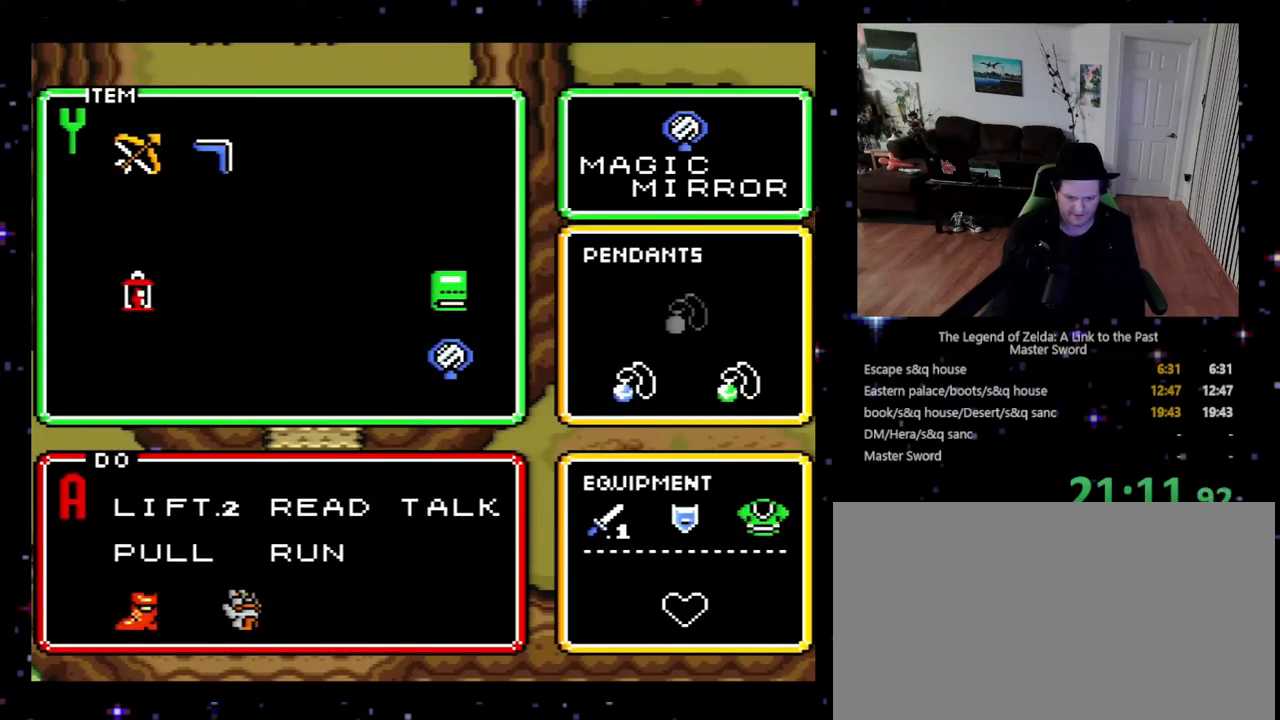
{"buttons": ["DPAD_RIGHT"], "events": [[33, "START", "down"], [133, "DPAD_RIGHT", "down"], [167, "START", "up"]]}
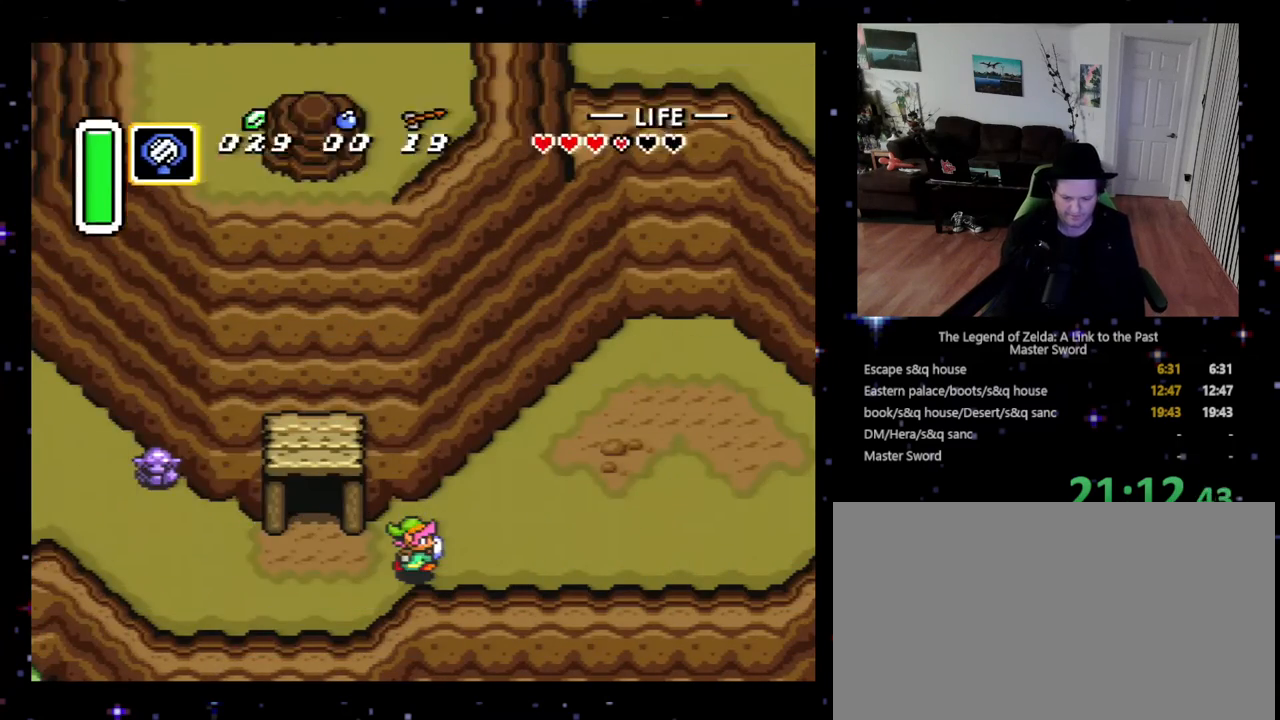
{"buttons": ["DPAD_UP", "DPAD_RIGHT"], "events": [[433, "DPAD_UP", "down"]]}
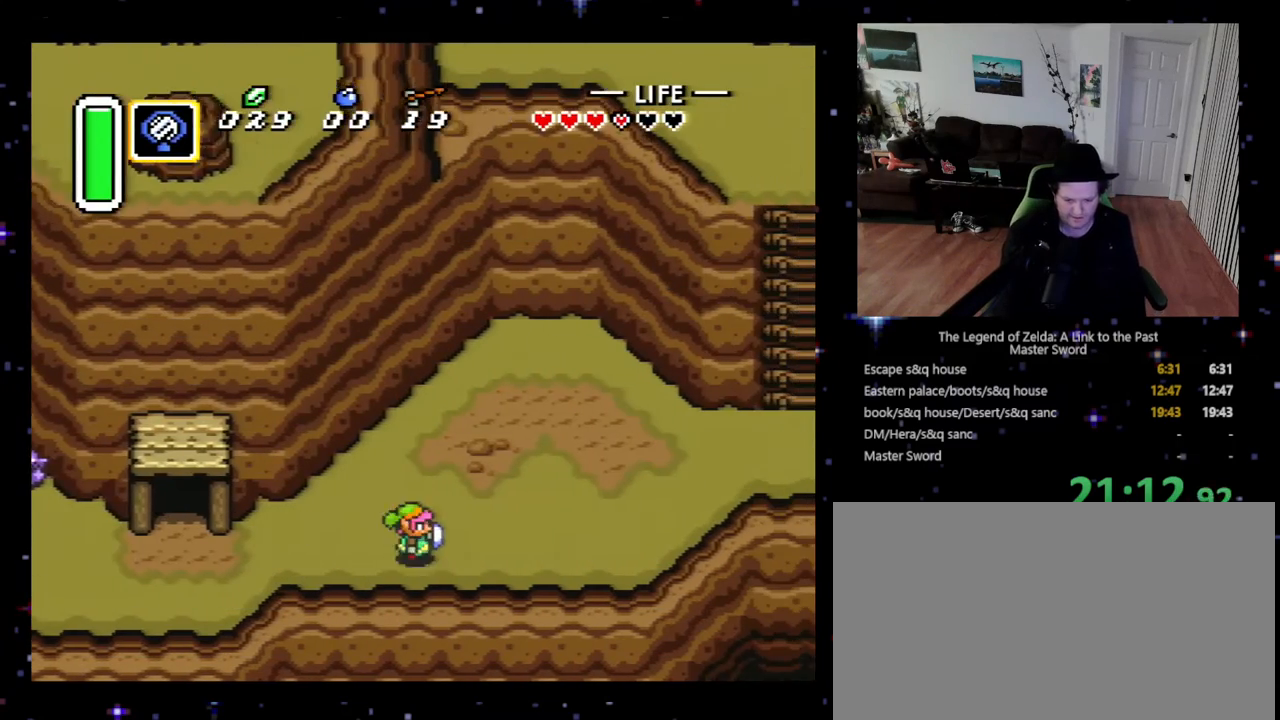
{"buttons": ["DPAD_UP", "DPAD_RIGHT"], "events": []}
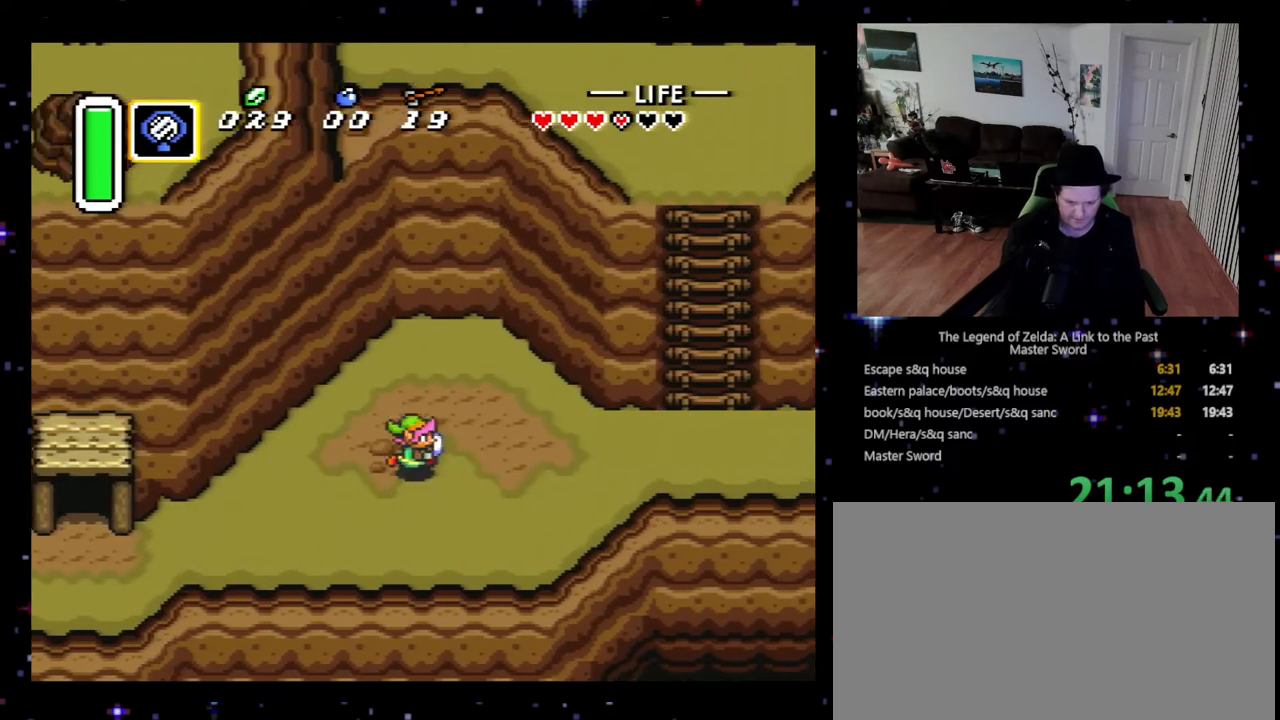
{"buttons": ["DPAD_RIGHT"], "events": [[133, "DPAD_UP", "up"]]}
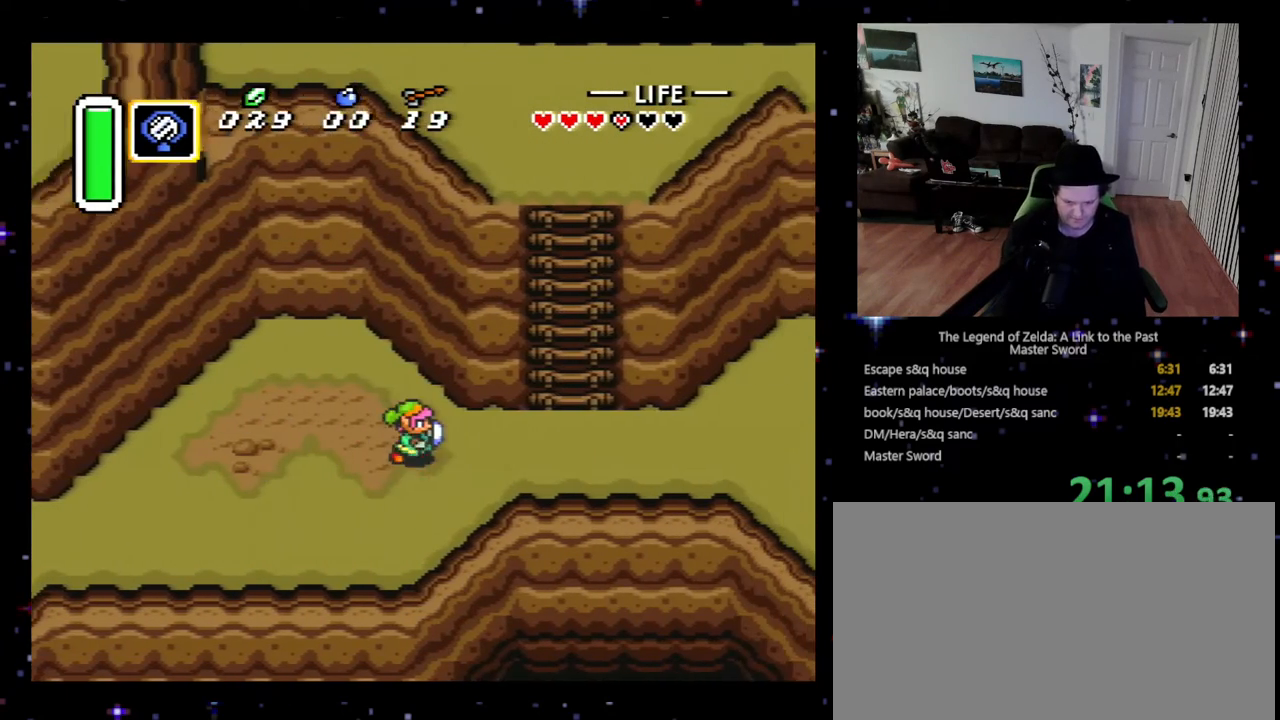
{"buttons": ["DPAD_UP", "DPAD_RIGHT"], "events": [[500, "DPAD_UP", "down"]]}
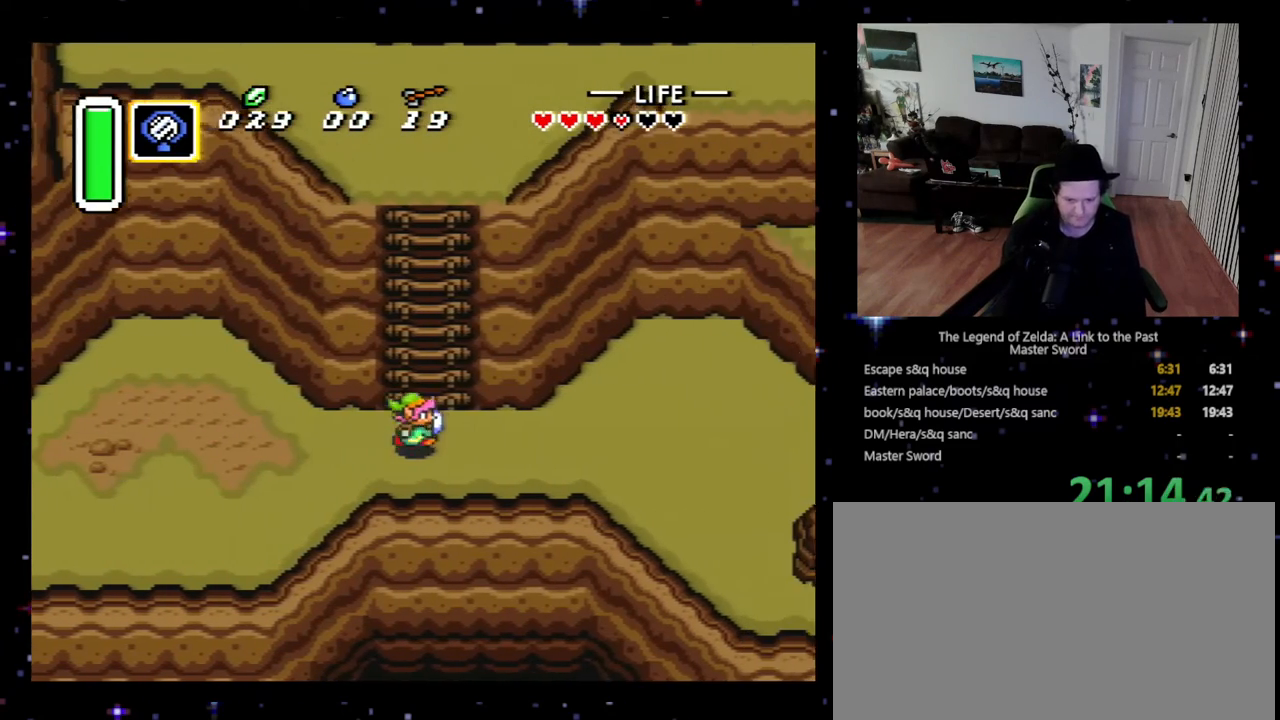
{"buttons": ["DPAD_UP"], "events": [[67, "DPAD_RIGHT", "up"]]}
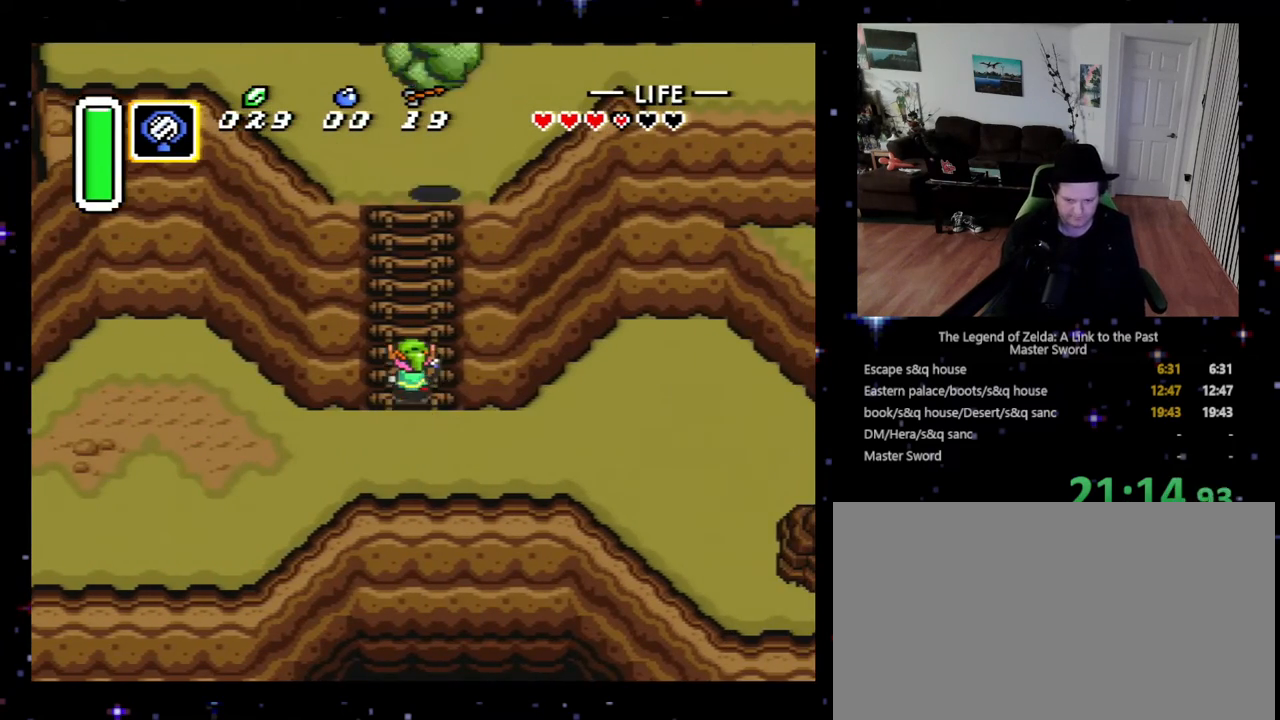
{"buttons": ["DPAD_UP"], "events": []}
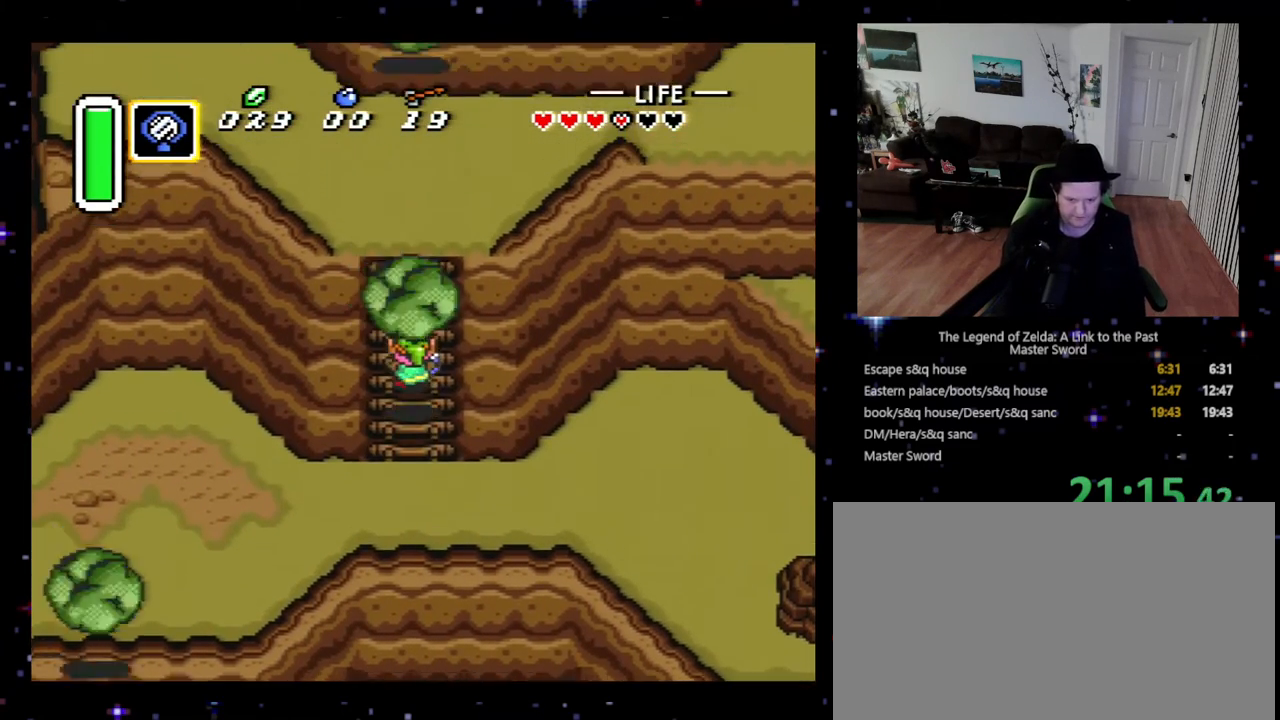
{"buttons": ["DPAD_UP"], "events": []}
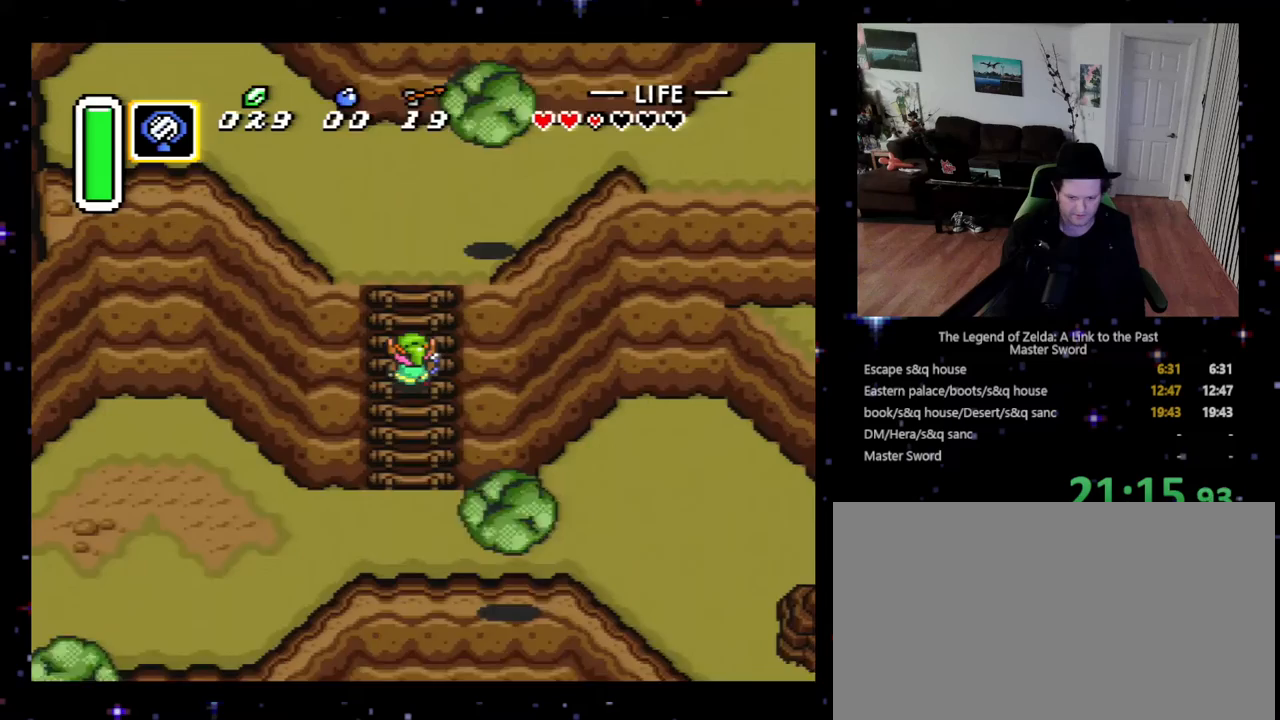
{"buttons": ["DPAD_UP"], "events": []}
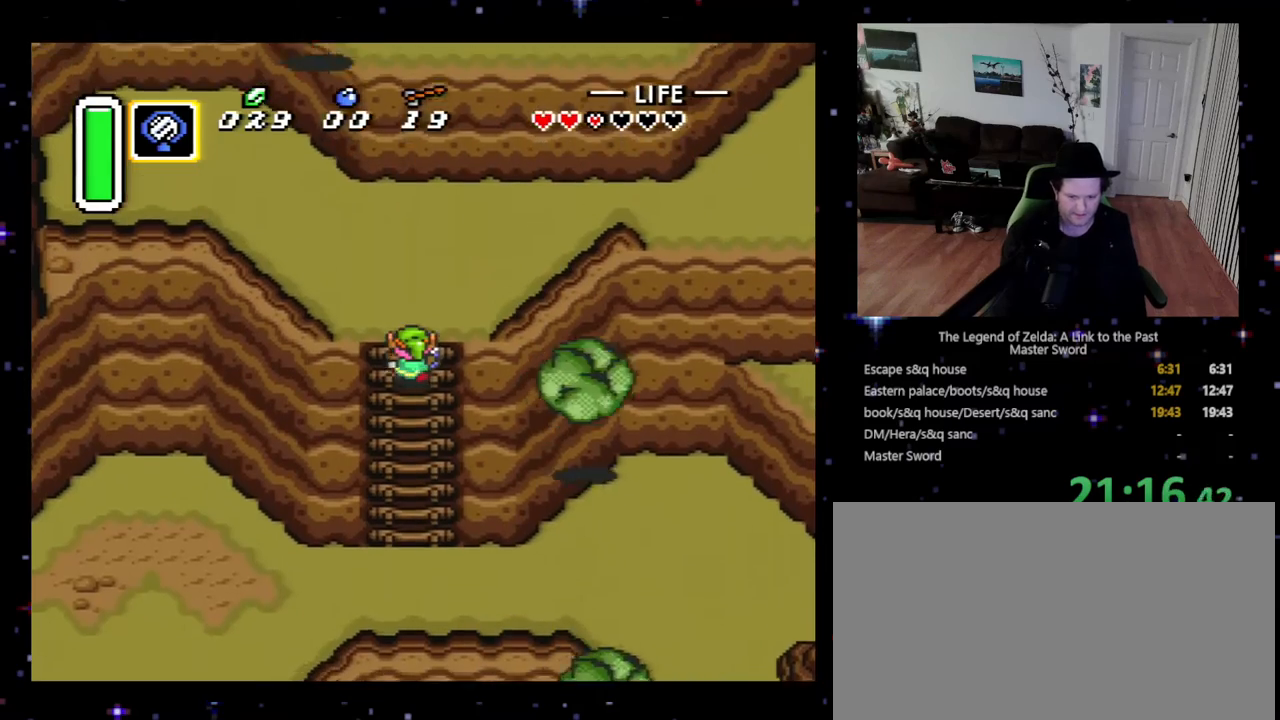
{"buttons": ["DPAD_UP", "DPAD_RIGHT"], "events": [[300, "DPAD_RIGHT", "down"]]}
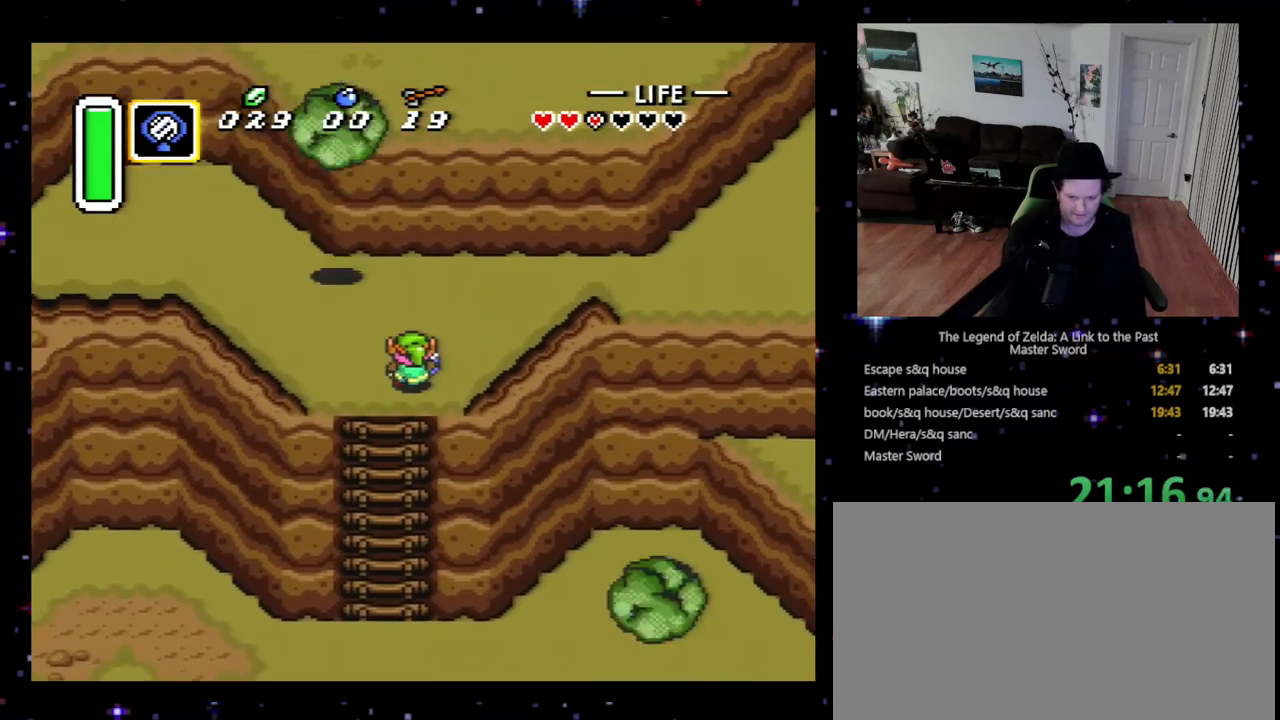
{"buttons": ["DPAD_UP", "DPAD_RIGHT"], "events": []}
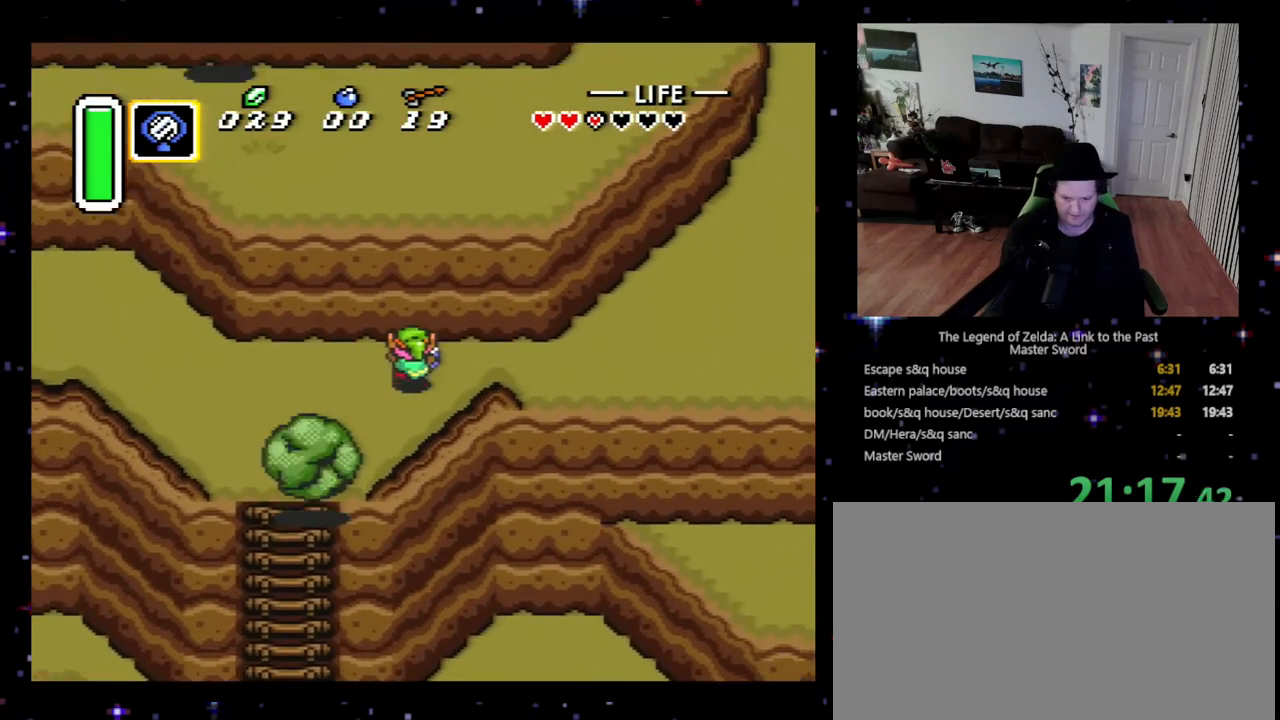
{"buttons": ["DPAD_RIGHT"], "events": [[133, "DPAD_UP", "up"]]}
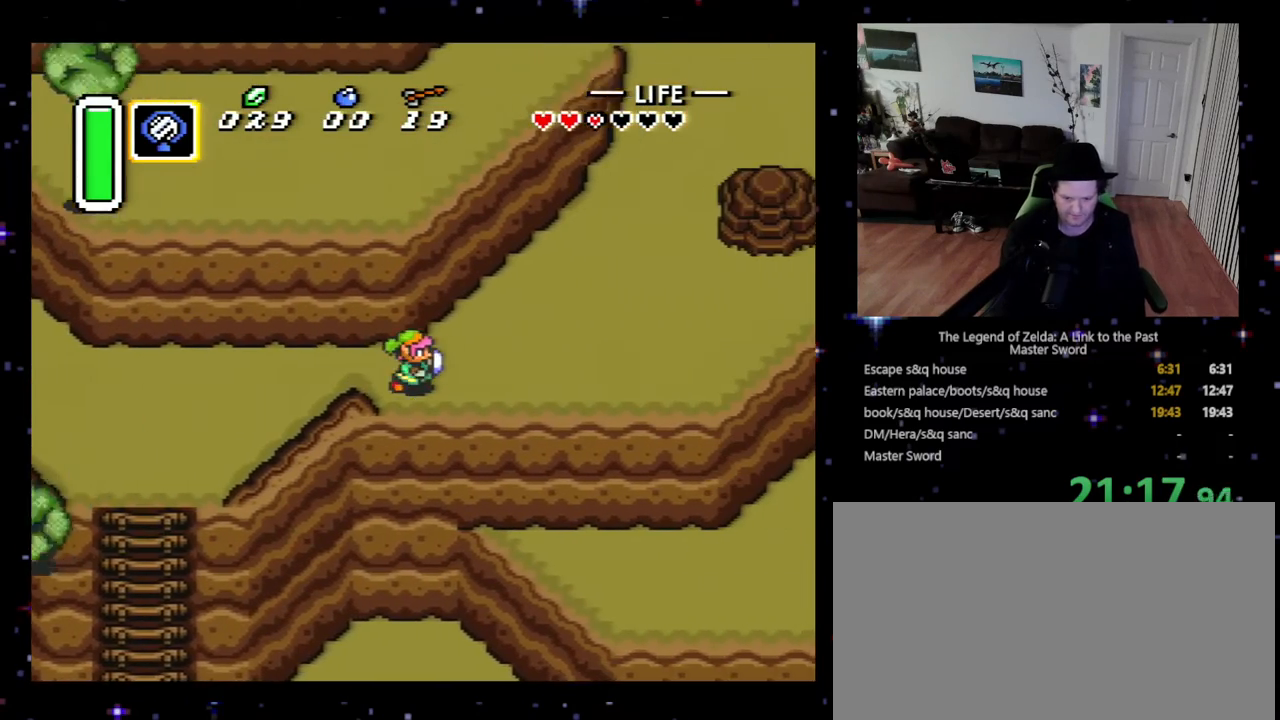
{"buttons": ["DPAD_UP", "DPAD_RIGHT"], "events": [[133, "DPAD_UP", "down"]]}
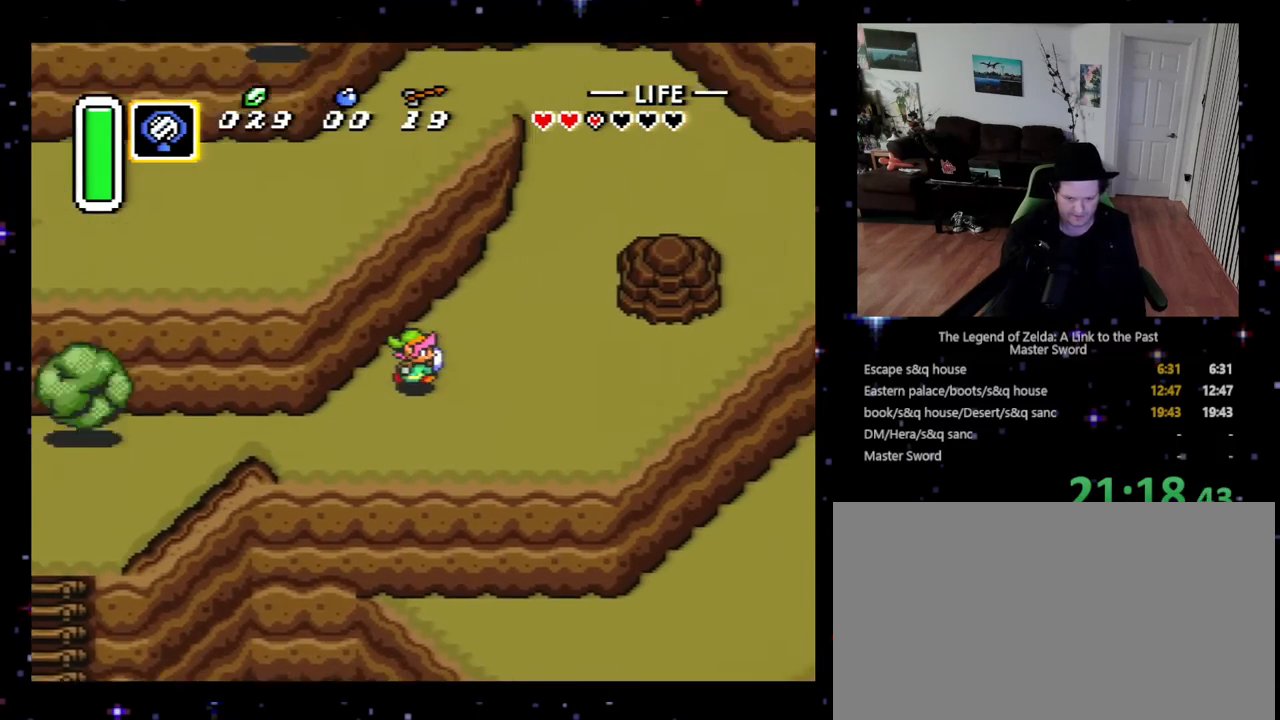
{"buttons": ["DPAD_UP", "DPAD_RIGHT"], "events": []}
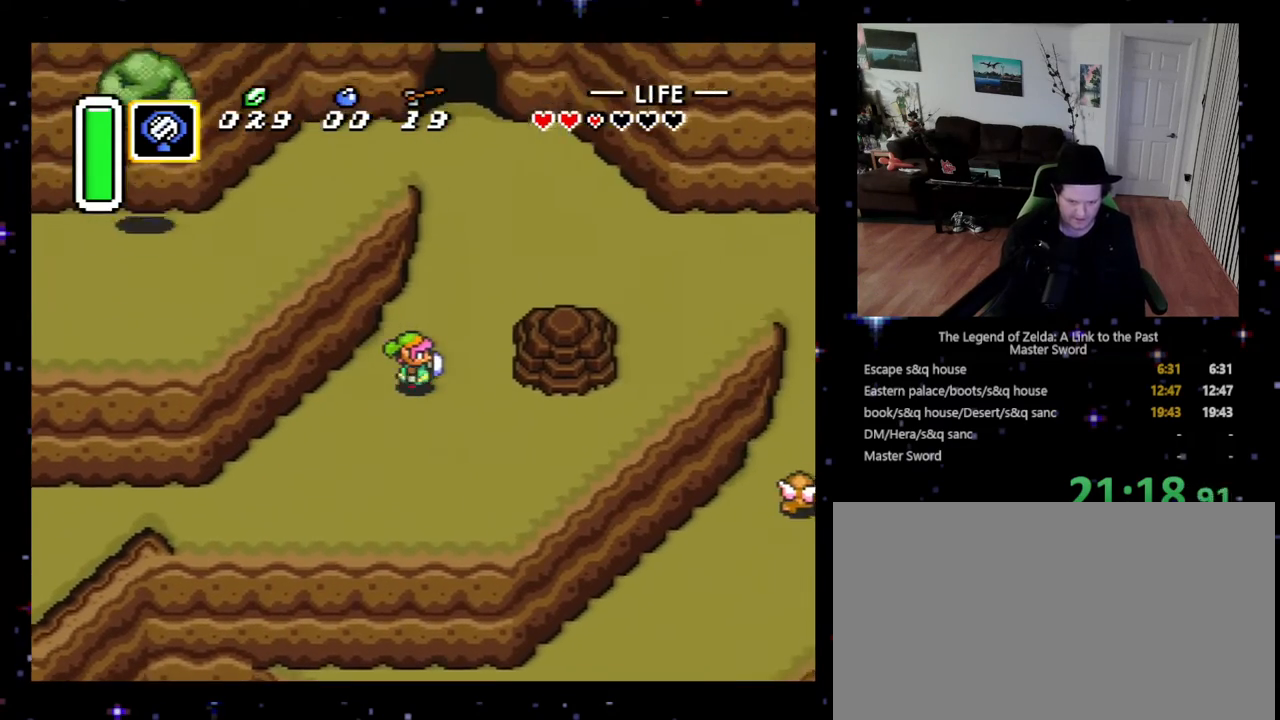
{"buttons": ["DPAD_UP"], "events": [[200, "DPAD_RIGHT", "up"]]}
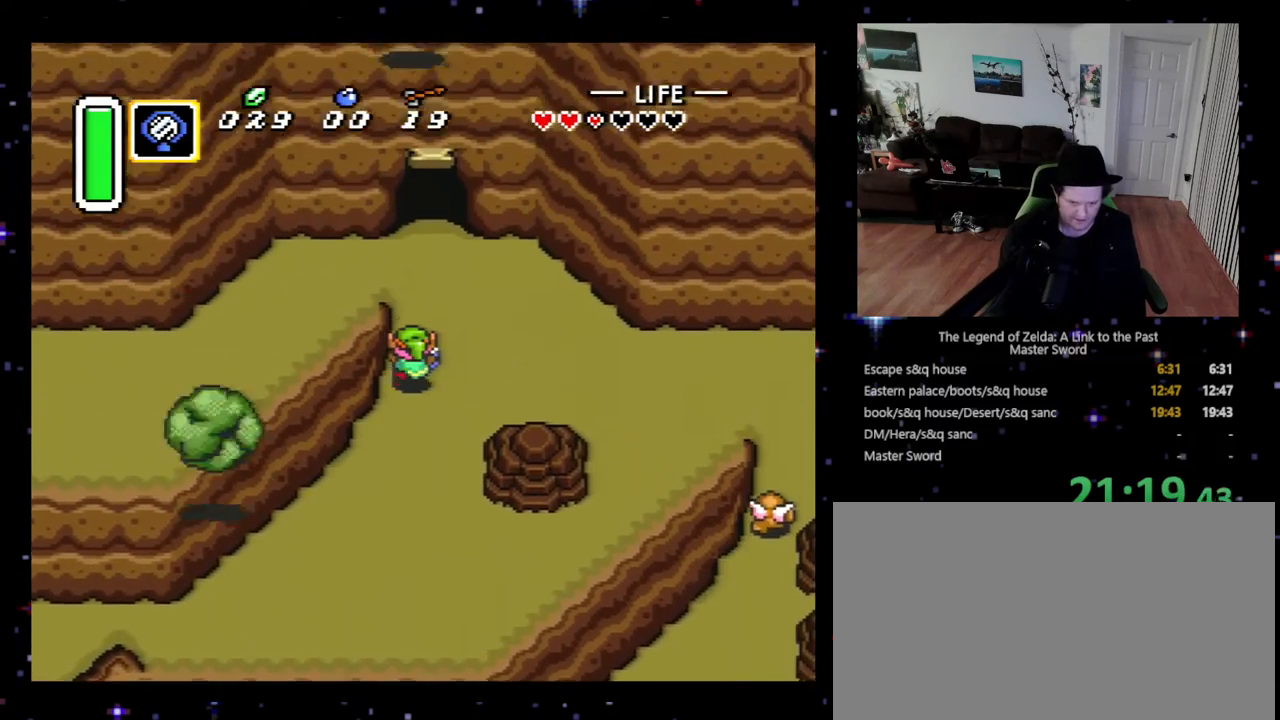
{"buttons": ["DPAD_LEFT"], "events": [[367, "DPAD_LEFT", "down"], [433, "DPAD_UP", "up"]]}
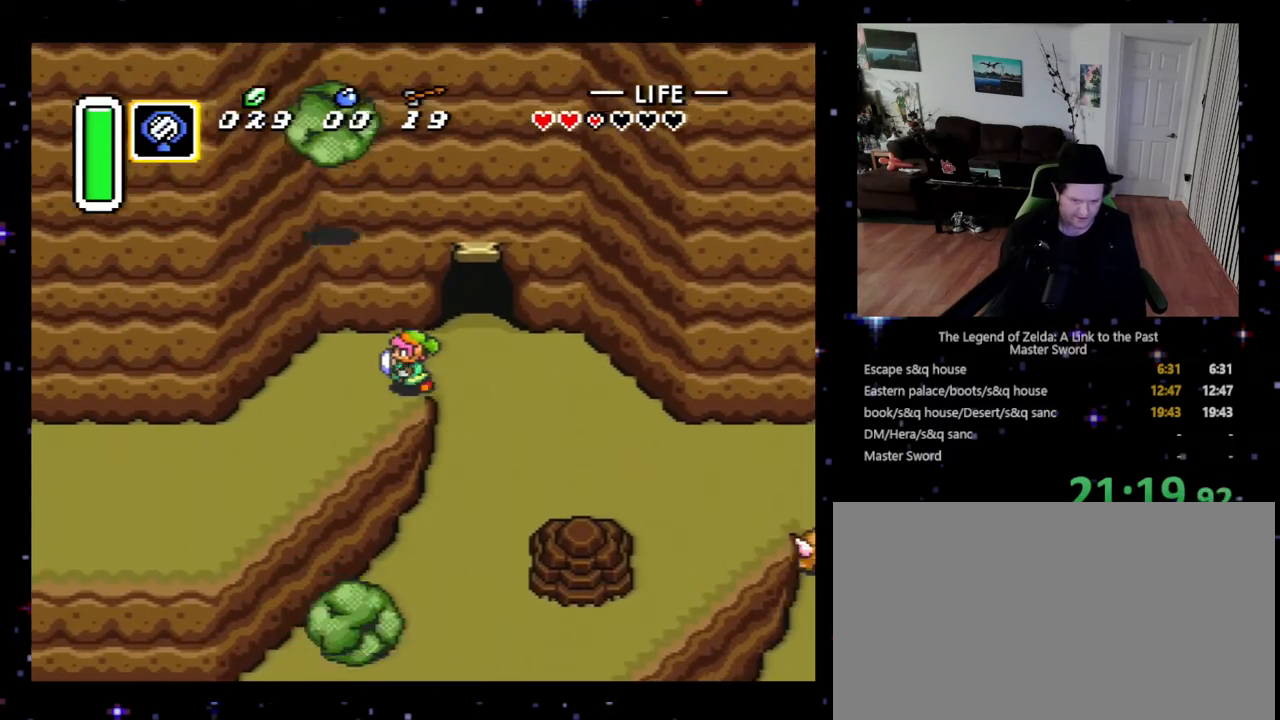
{"buttons": ["DPAD_DOWN", "DPAD_LEFT"], "events": [[200, "DPAD_DOWN", "down"]]}
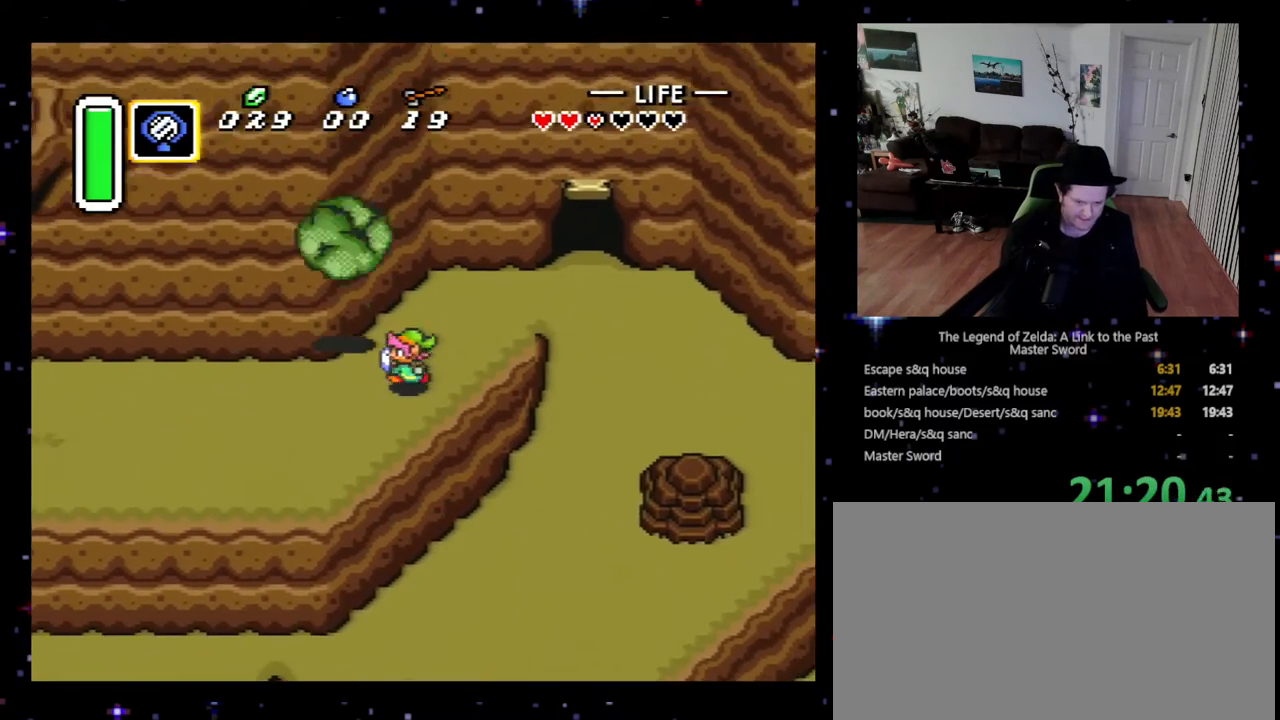
{"buttons": ["DPAD_LEFT"], "events": [[333, "DPAD_DOWN", "up"]]}
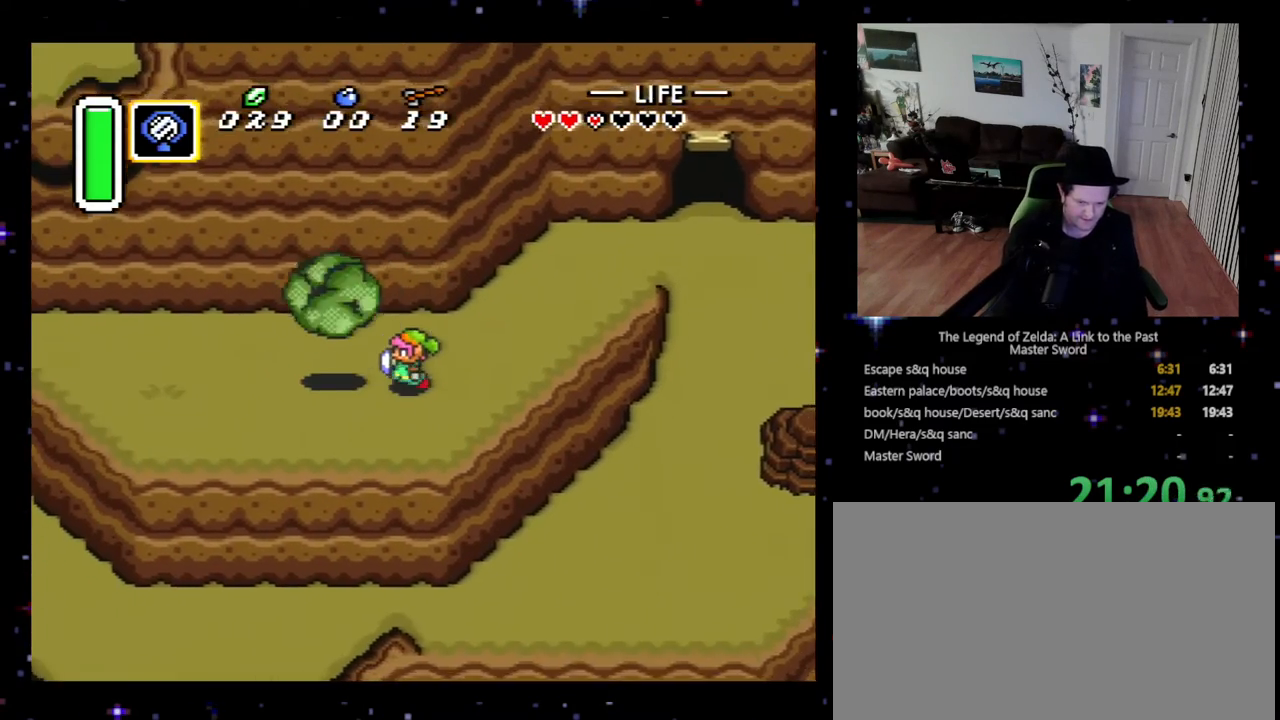
{"buttons": ["DPAD_LEFT"], "events": [[67, "DPAD_UP", "down"], [167, "DPAD_LEFT", "up"], [167, "DPAD_RIGHT", "down"], [233, "DPAD_RIGHT", "up"], [267, "DPAD_LEFT", "down"], [367, "DPAD_UP", "up"]]}
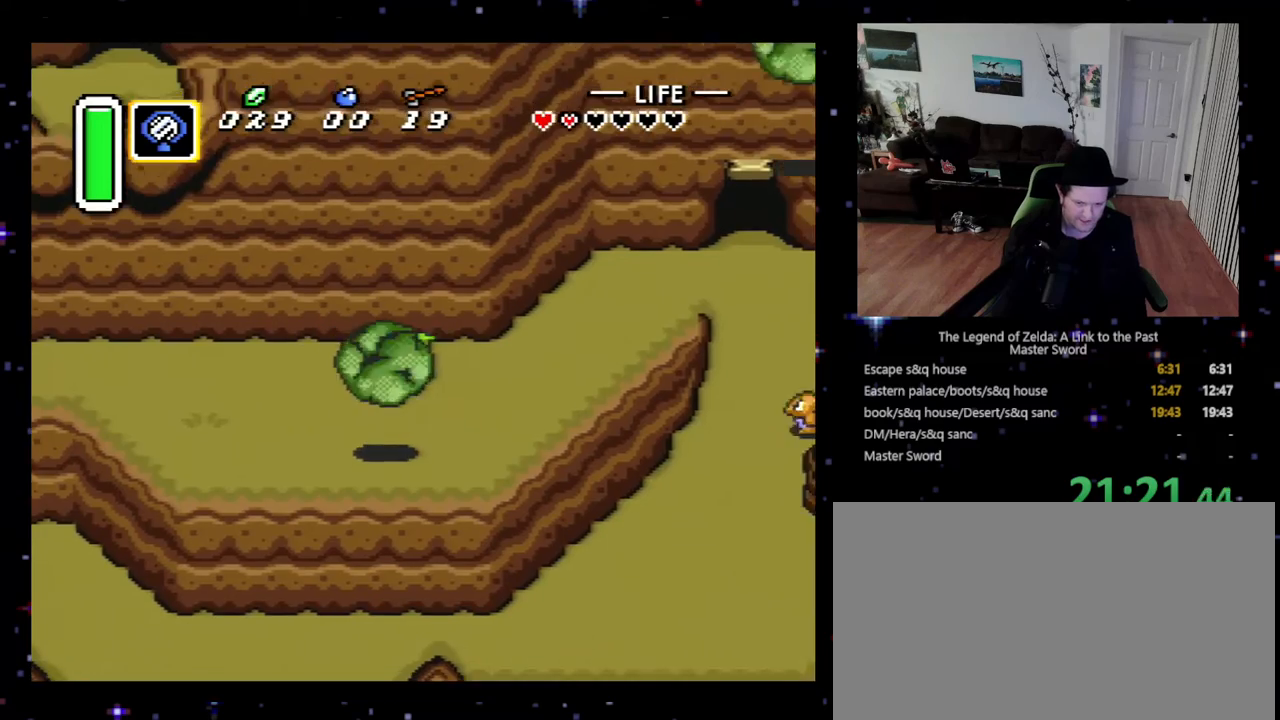
{"buttons": ["DPAD_UP", "DPAD_LEFT"], "events": [[333, "DPAD_UP", "down"]]}
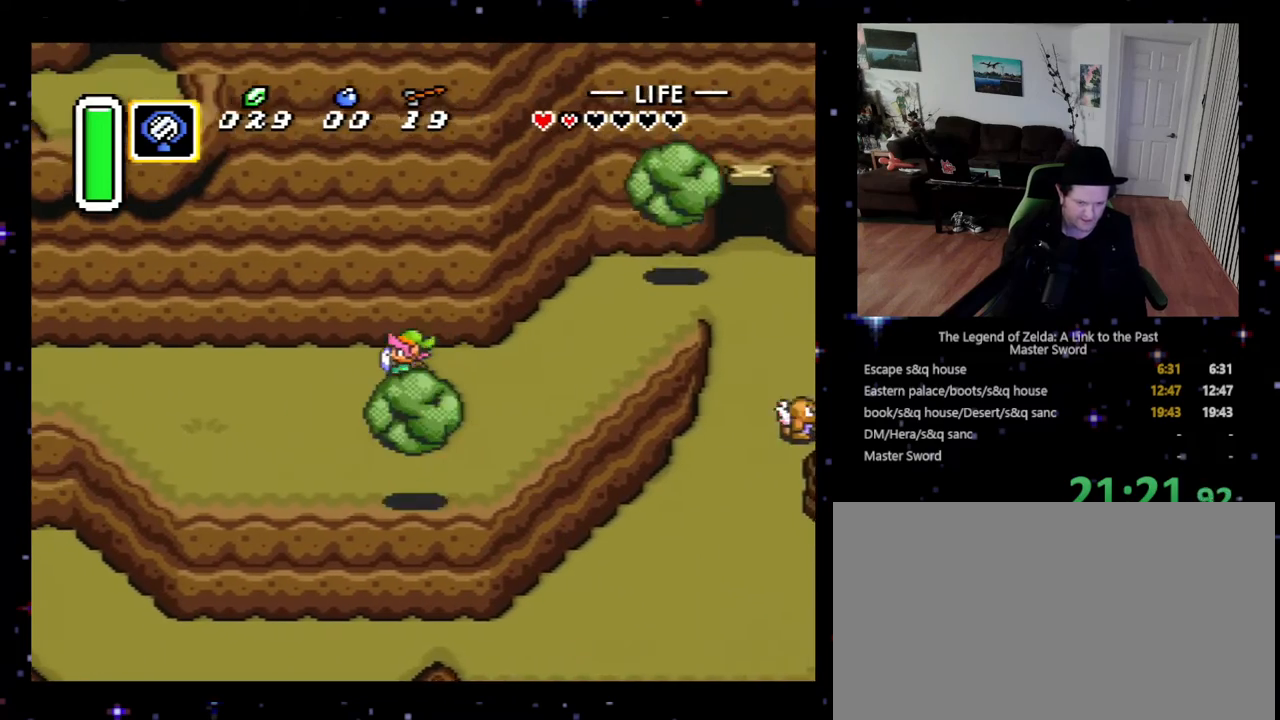
{"buttons": ["DPAD_LEFT"], "events": [[233, "DPAD_UP", "up"]]}
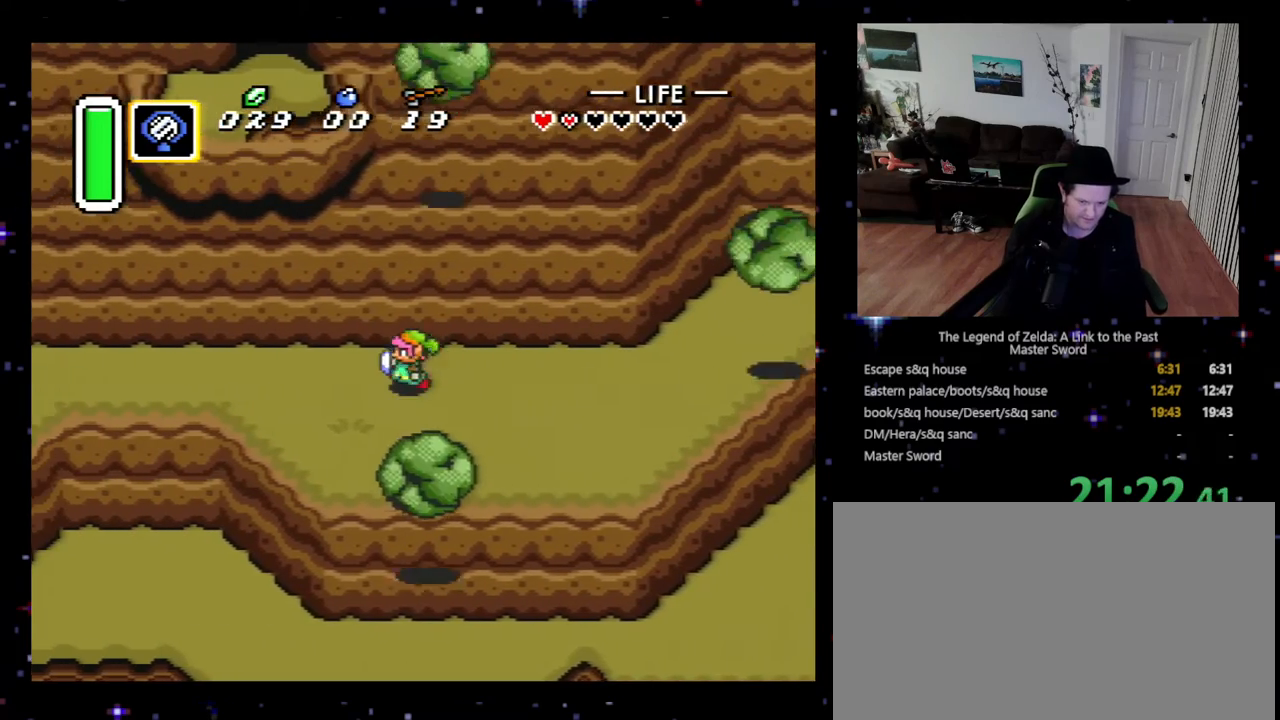
{"buttons": ["A", "DPAD_LEFT"], "events": [[67, "A", "down"]]}
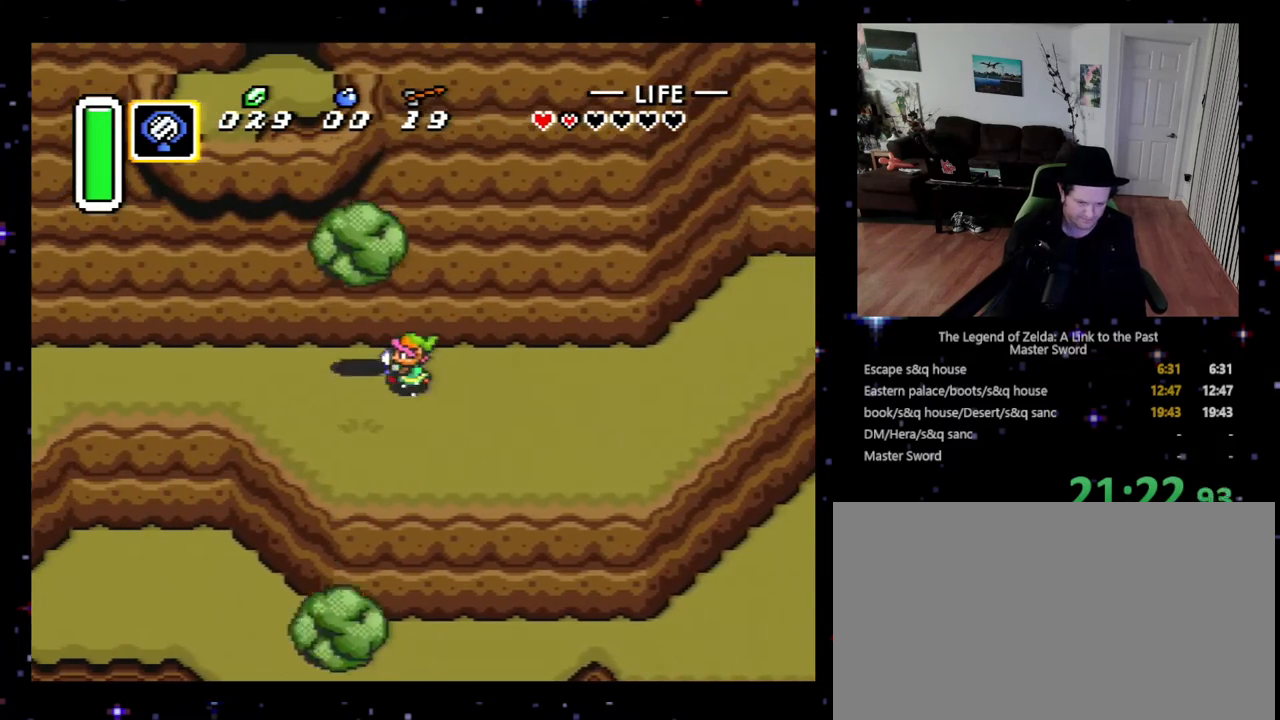
{"buttons": ["A", "DPAD_LEFT"], "events": []}
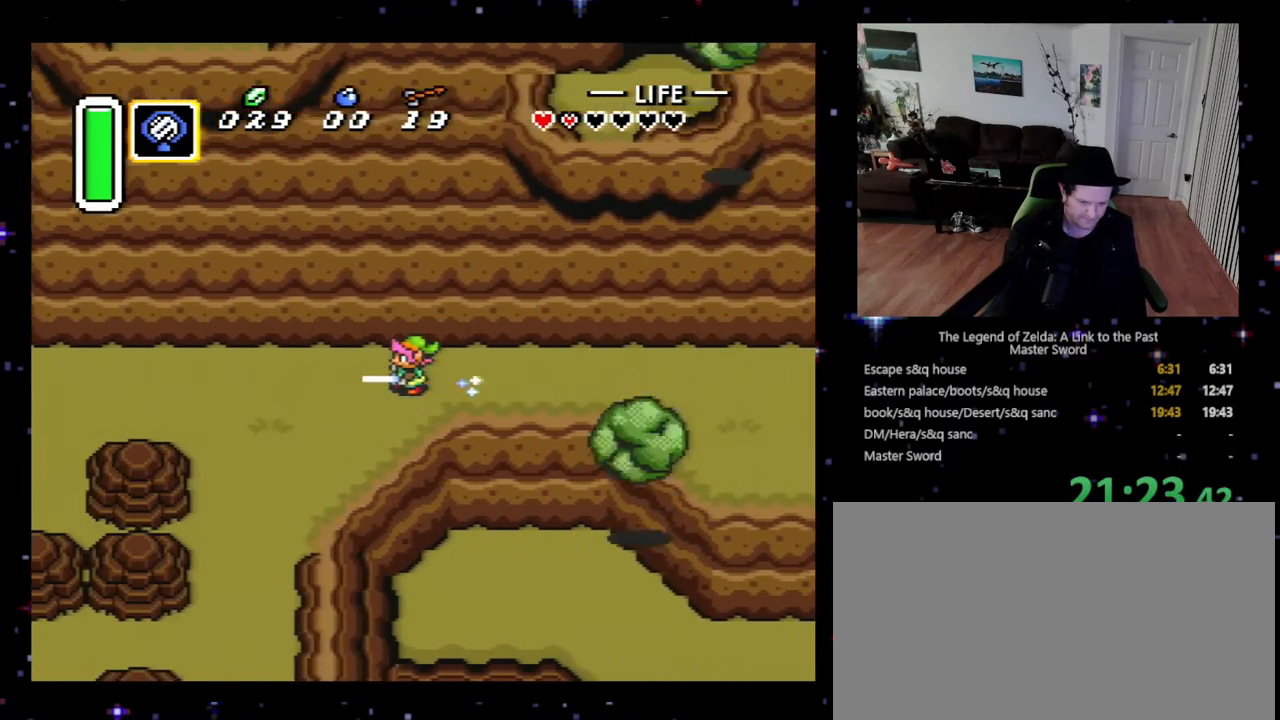
{"buttons": ["A", "DPAD_LEFT"], "events": []}
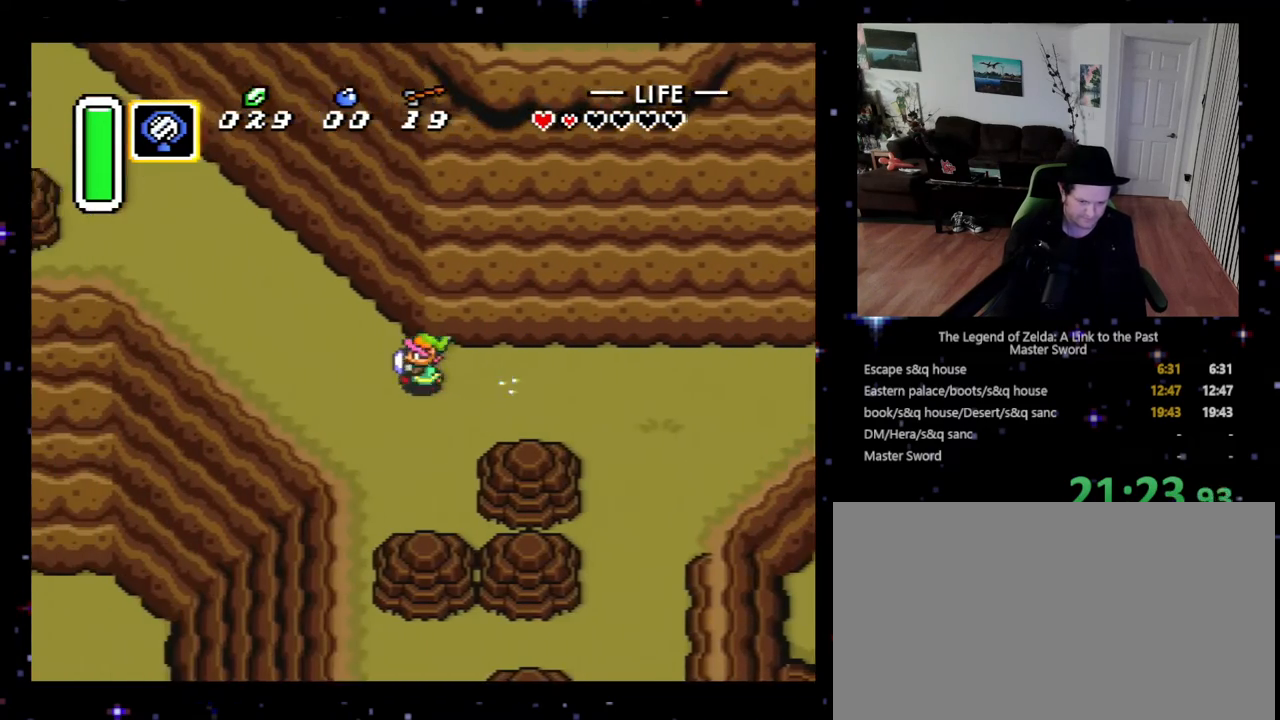
{"buttons": ["DPAD_UP", "DPAD_LEFT"], "events": [[33, "DPAD_UP", "down"], [300, "A", "up"]]}
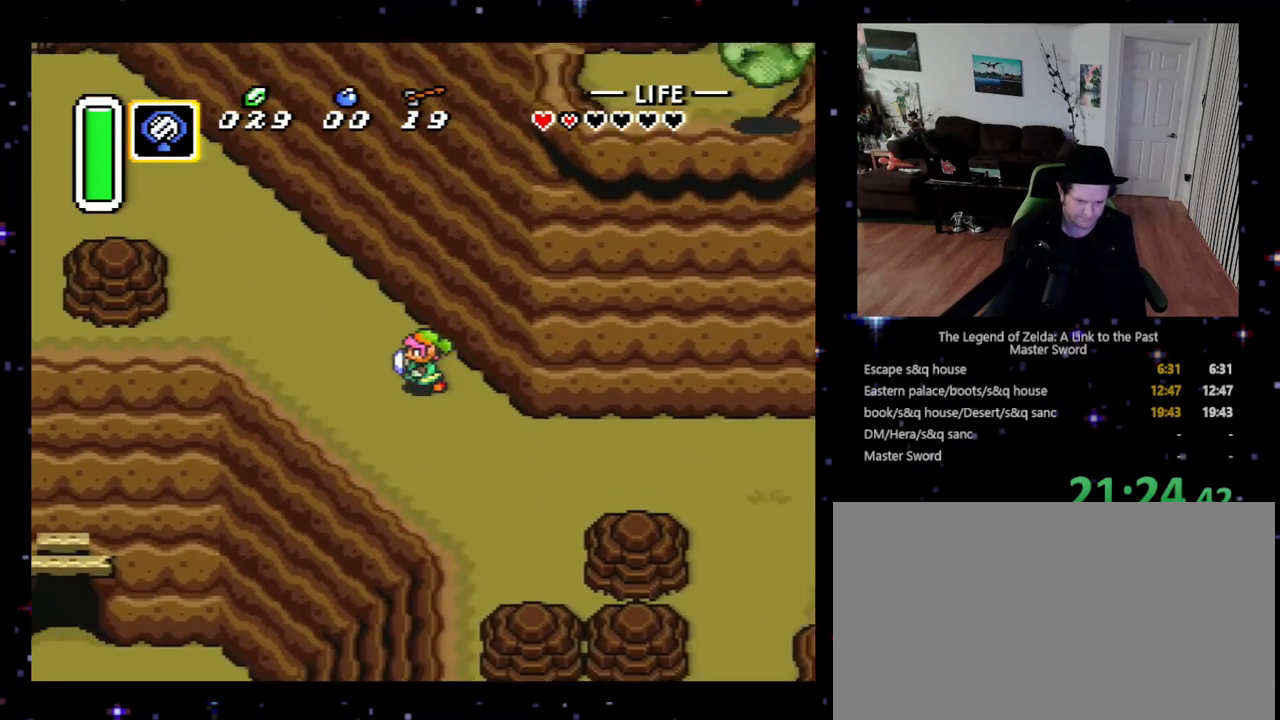
{"buttons": ["DPAD_UP", "DPAD_LEFT"], "events": []}
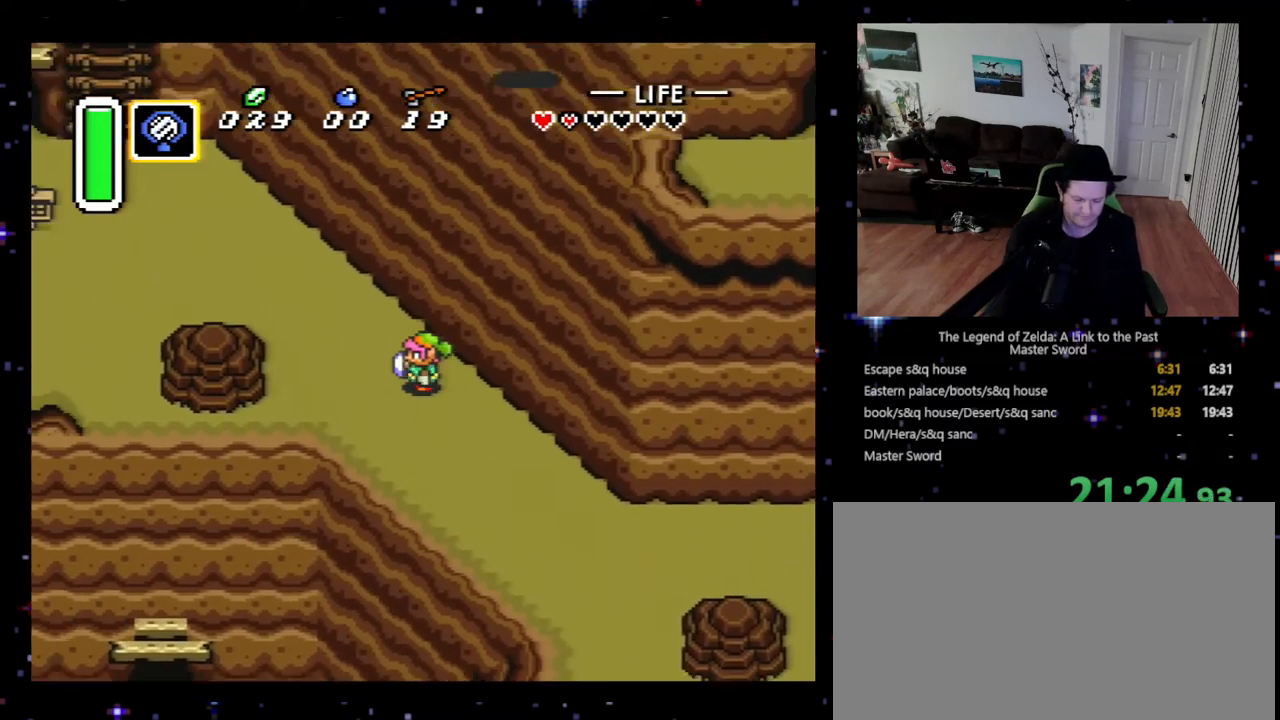
{"buttons": ["DPAD_UP", "DPAD_LEFT"], "events": []}
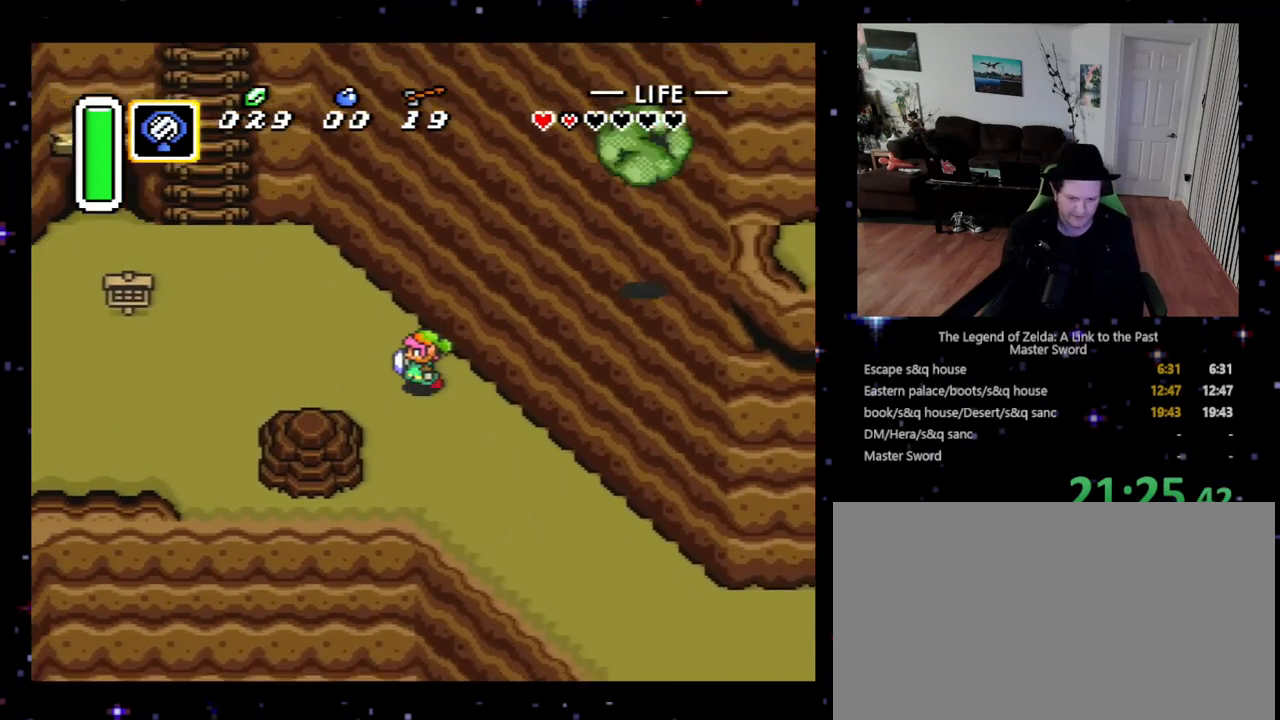
{"buttons": ["DPAD_LEFT"], "events": [[233, "DPAD_UP", "up"]]}